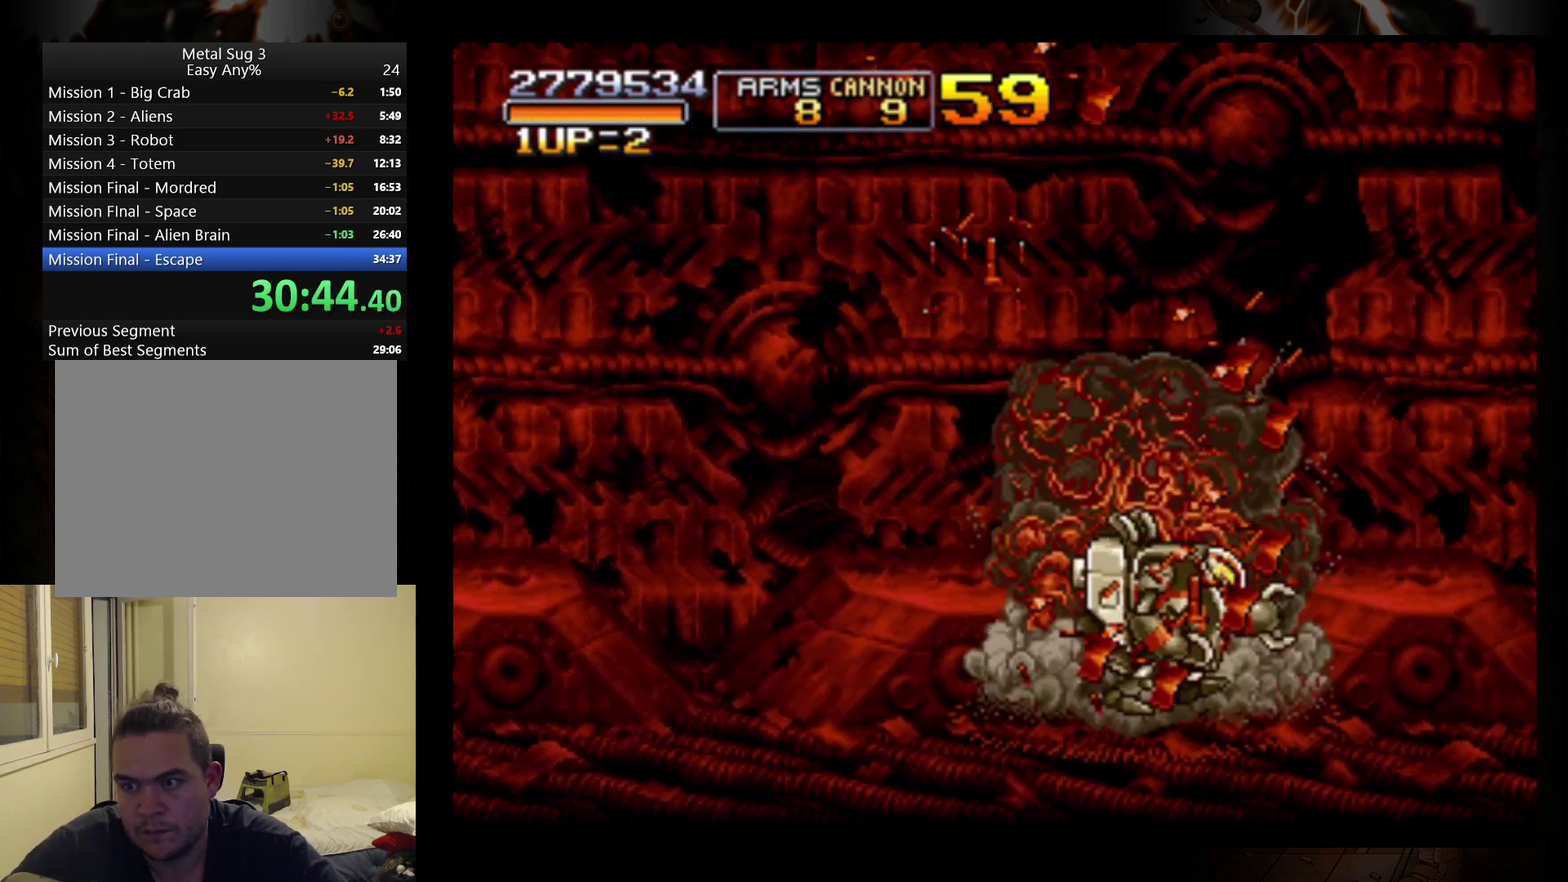
Gameplay with a controller (Nintendo layout); each line is a JSON object with the inputs held at the frame after it. "events" lists button and stick changes between this image and that frame as [ms after this image, input, new state], when the widget could be followed in between. Not read: L3 R3 right_stick.
{"buttons": [], "left_stick": "right", "events": [[100, "A", "up"], [233, "A", "down"], [300, "A", "up"], [400, "A", "down"], [500, "A", "up"]]}
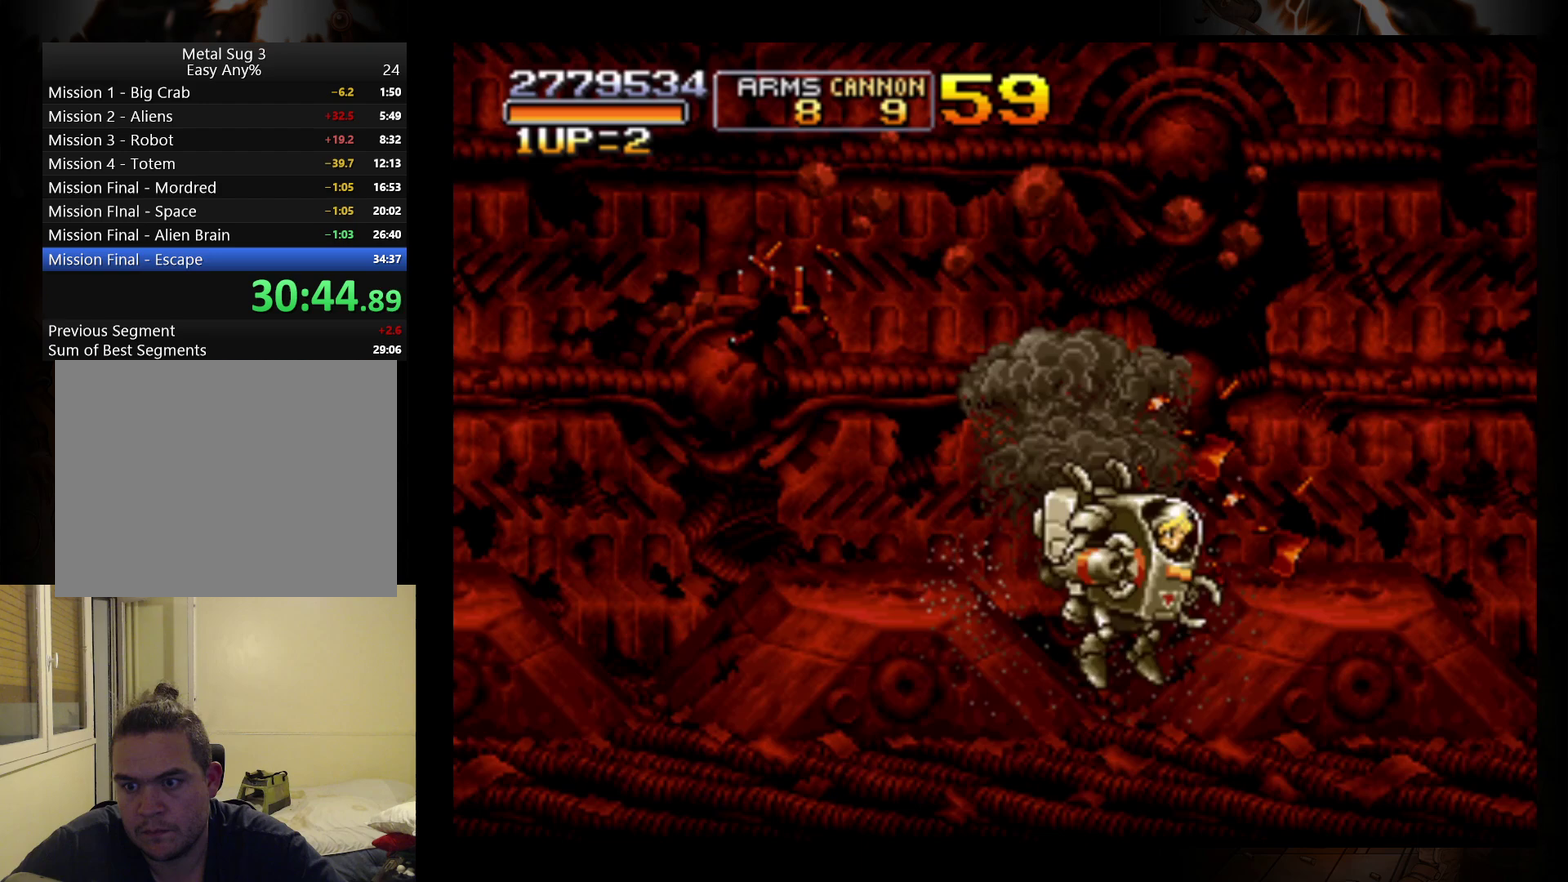
{"buttons": [], "left_stick": "right", "events": []}
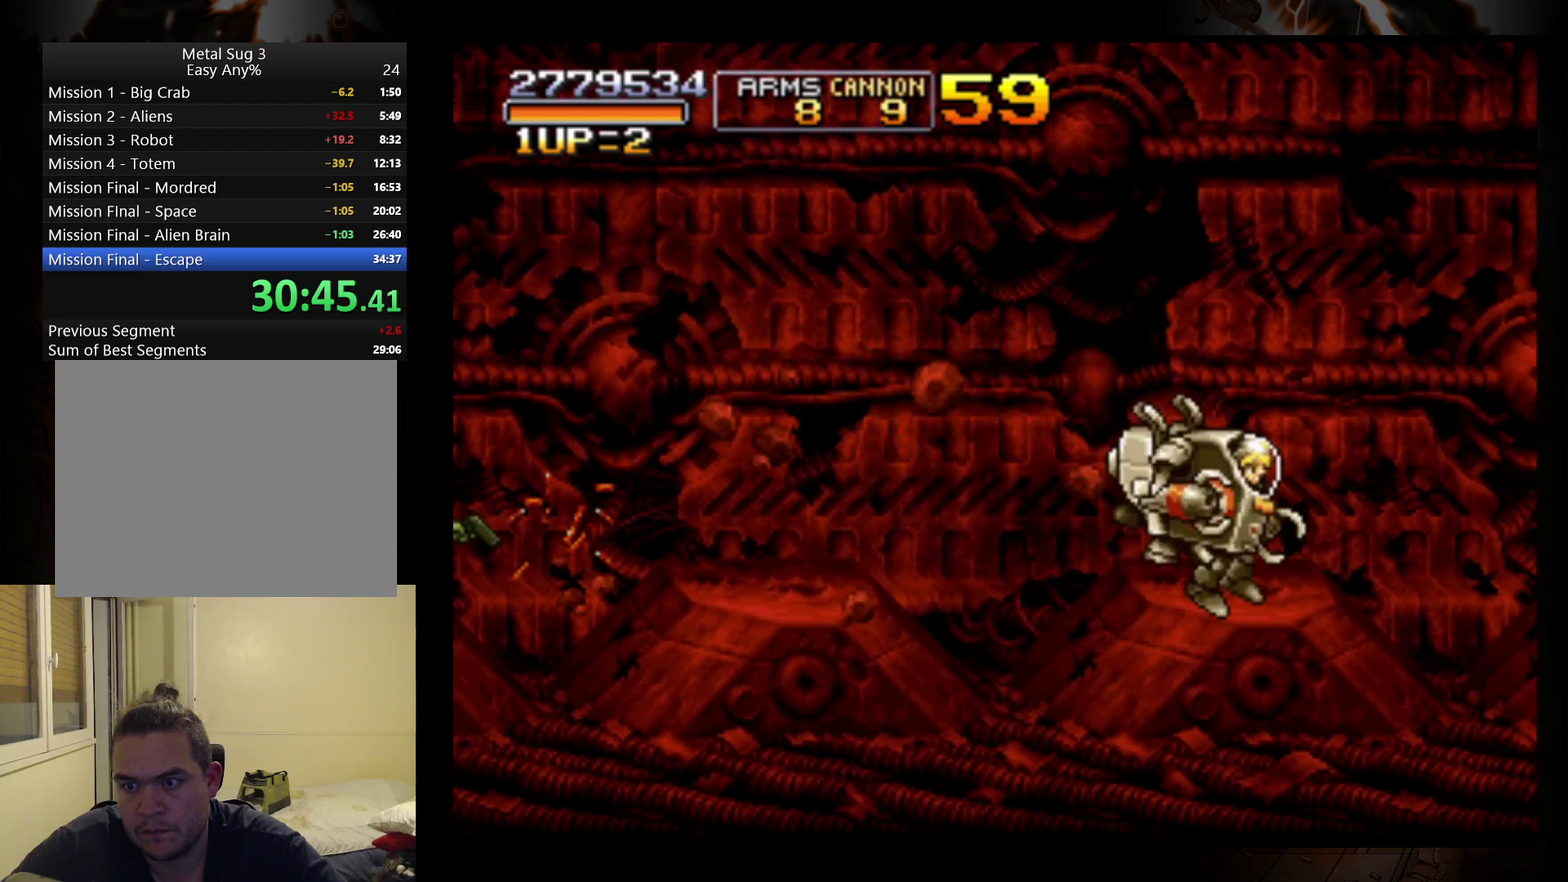
{"buttons": [], "left_stick": "right", "events": [[133, "B", "down"], [267, "B", "up"]]}
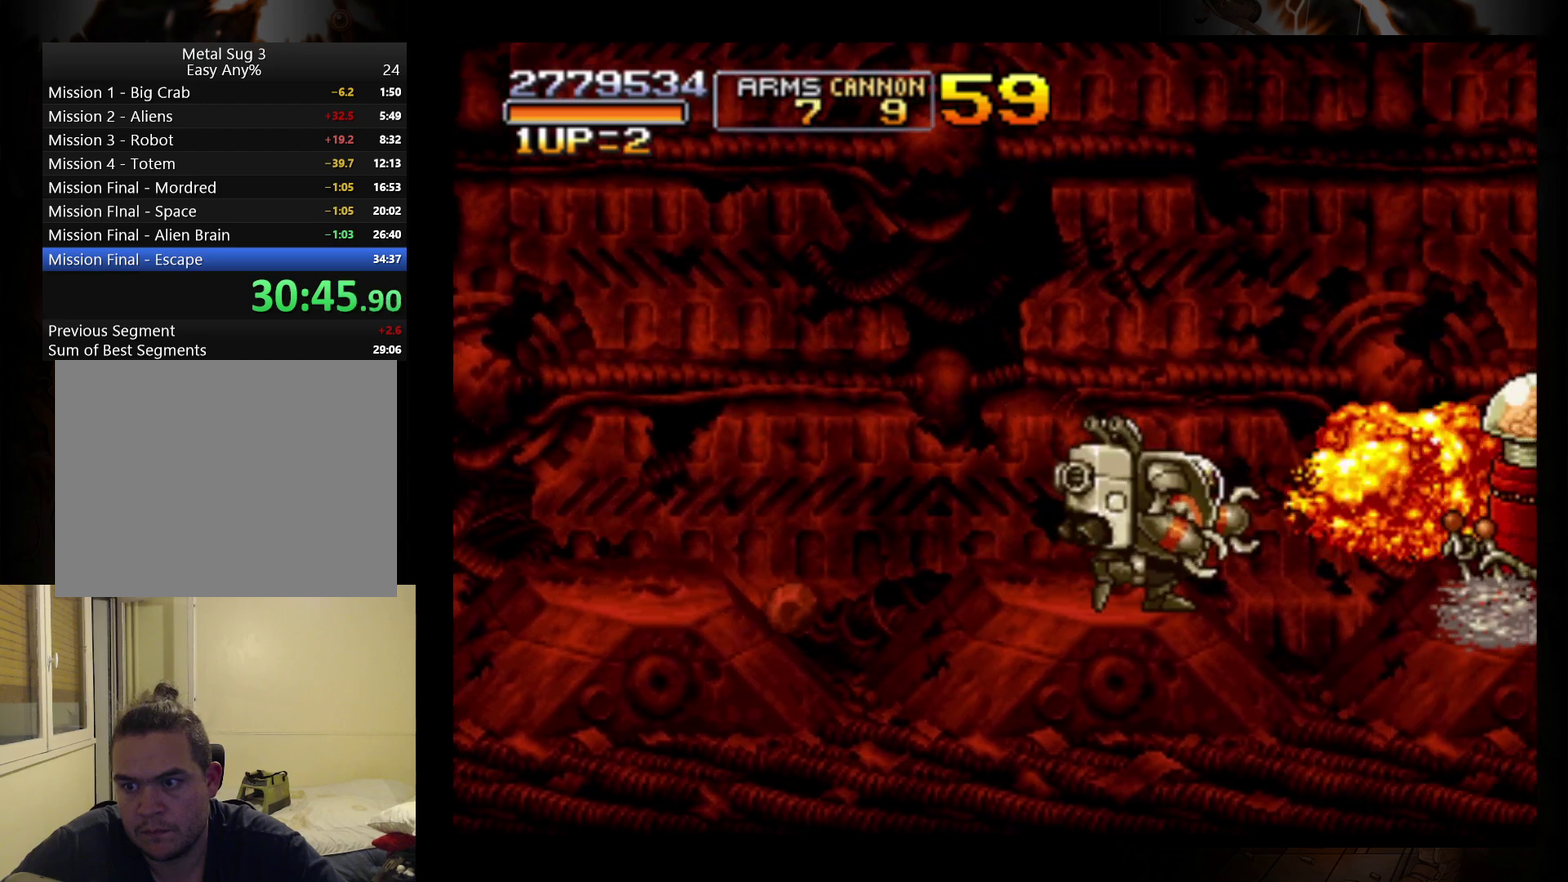
{"buttons": ["B"], "left_stick": "center", "events": [[267, "B", "down"], [367, "B", "up"], [433, "B", "down"], [433, "left_stick", "center"]]}
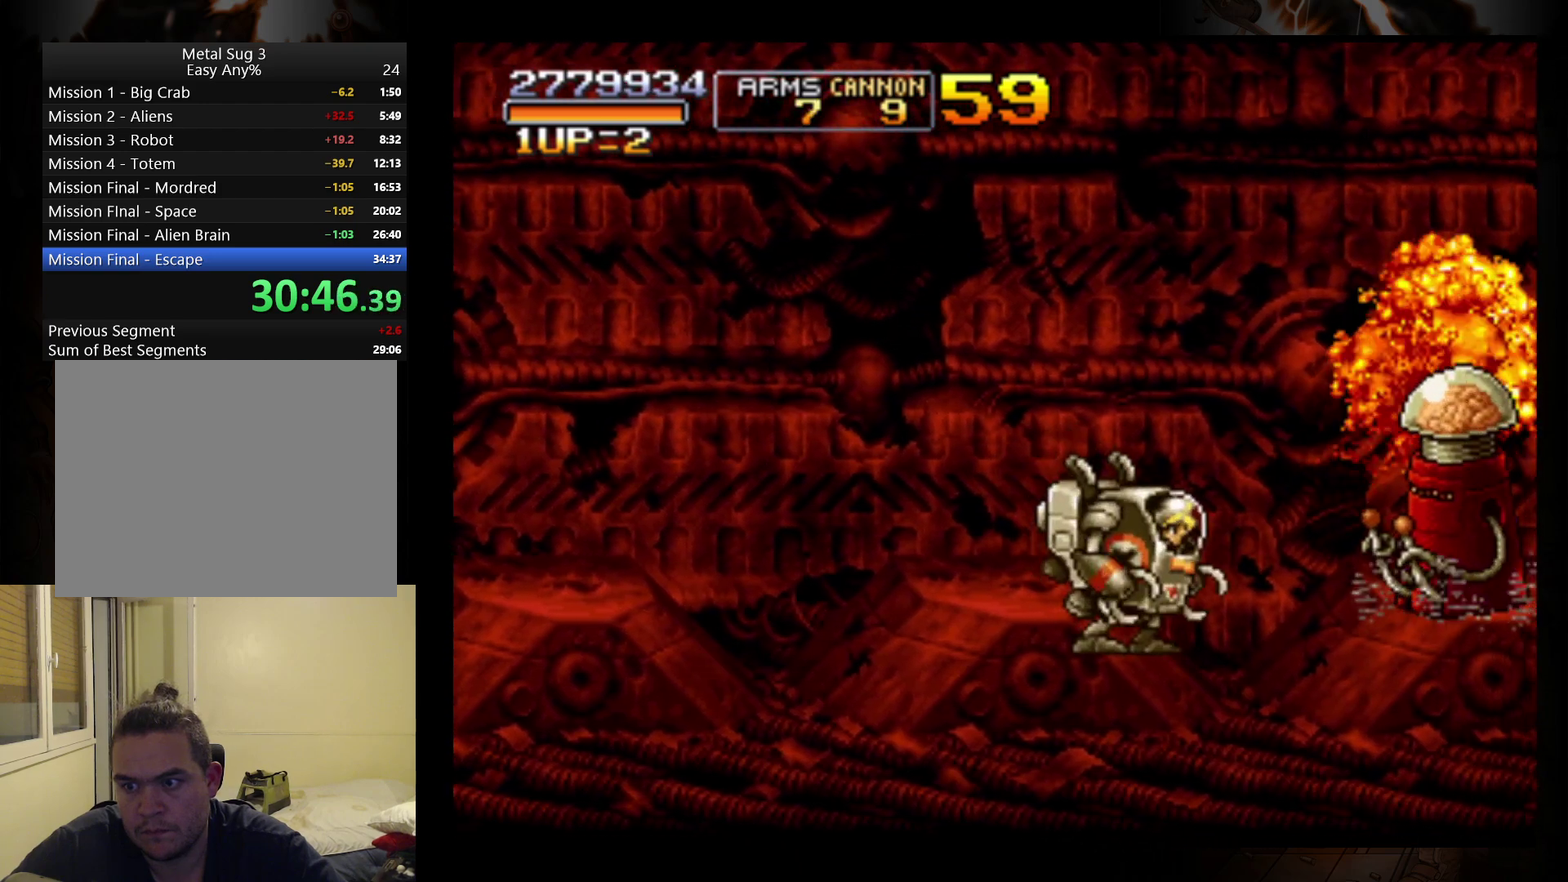
{"buttons": ["B"], "left_stick": "right", "events": [[33, "B", "up"], [133, "R1", "down"], [233, "R1", "up"], [333, "left_stick", "right"], [433, "B", "down"]]}
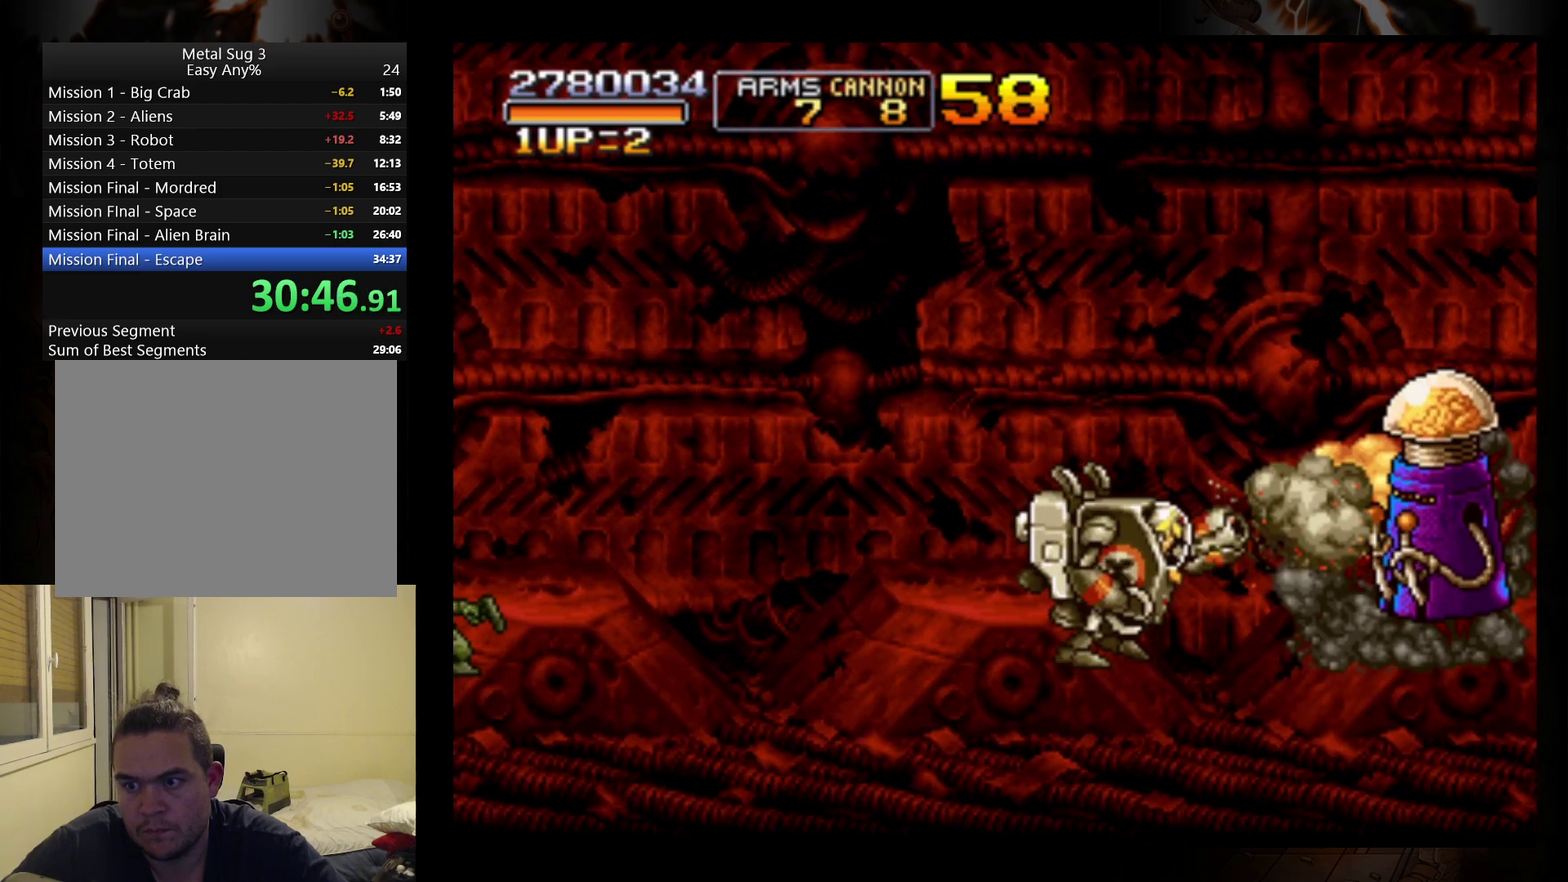
{"buttons": [], "left_stick": "center", "events": [[67, "B", "up"], [300, "left_stick", "center"]]}
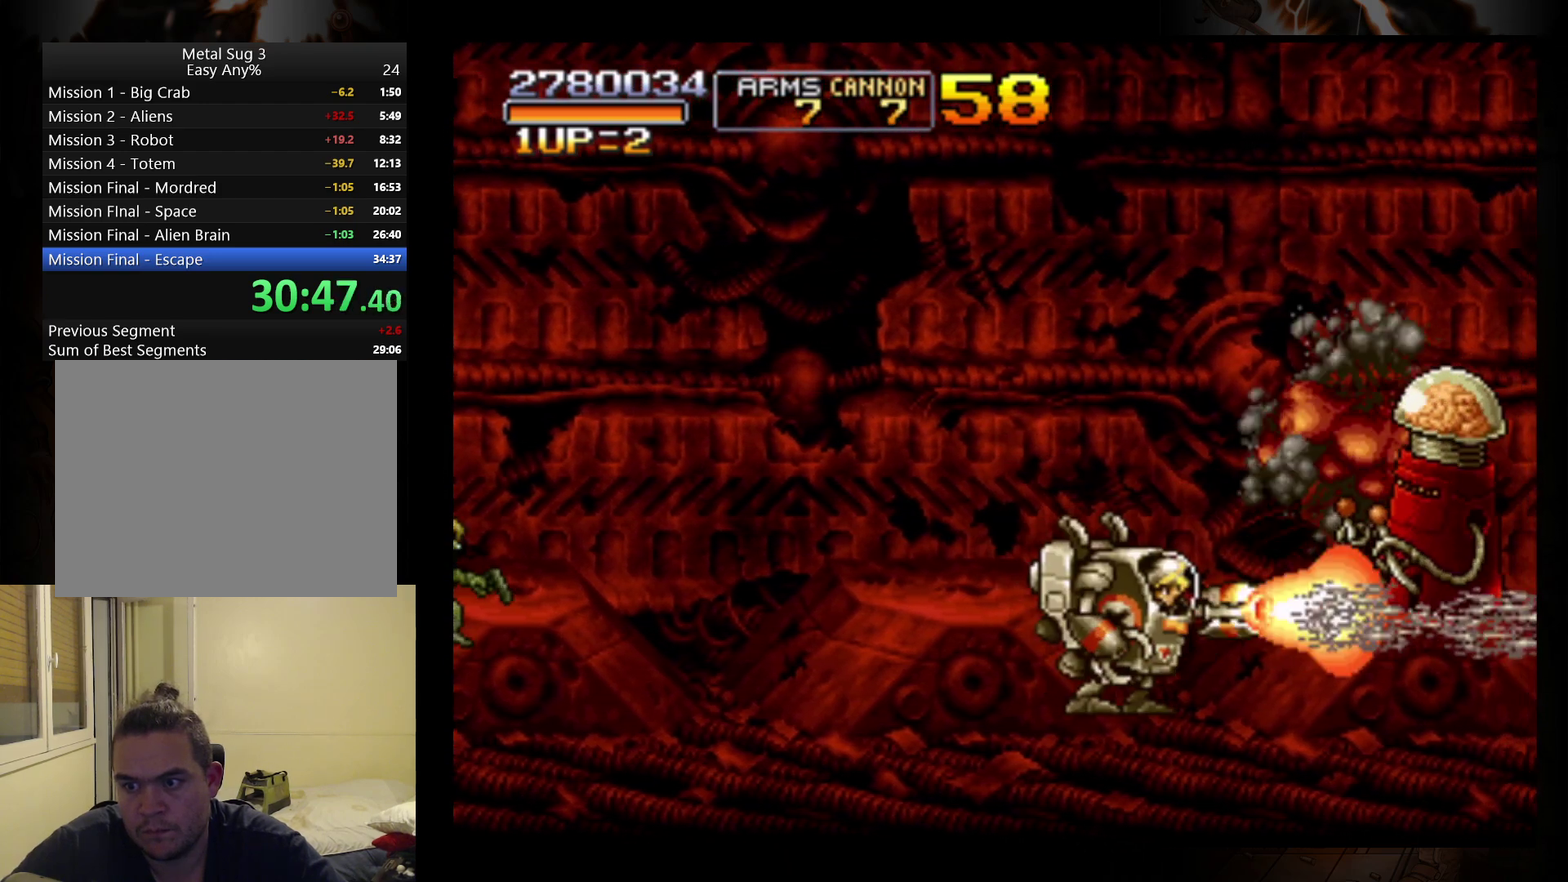
{"buttons": [], "left_stick": "right", "events": [[67, "left_stick", "right"]]}
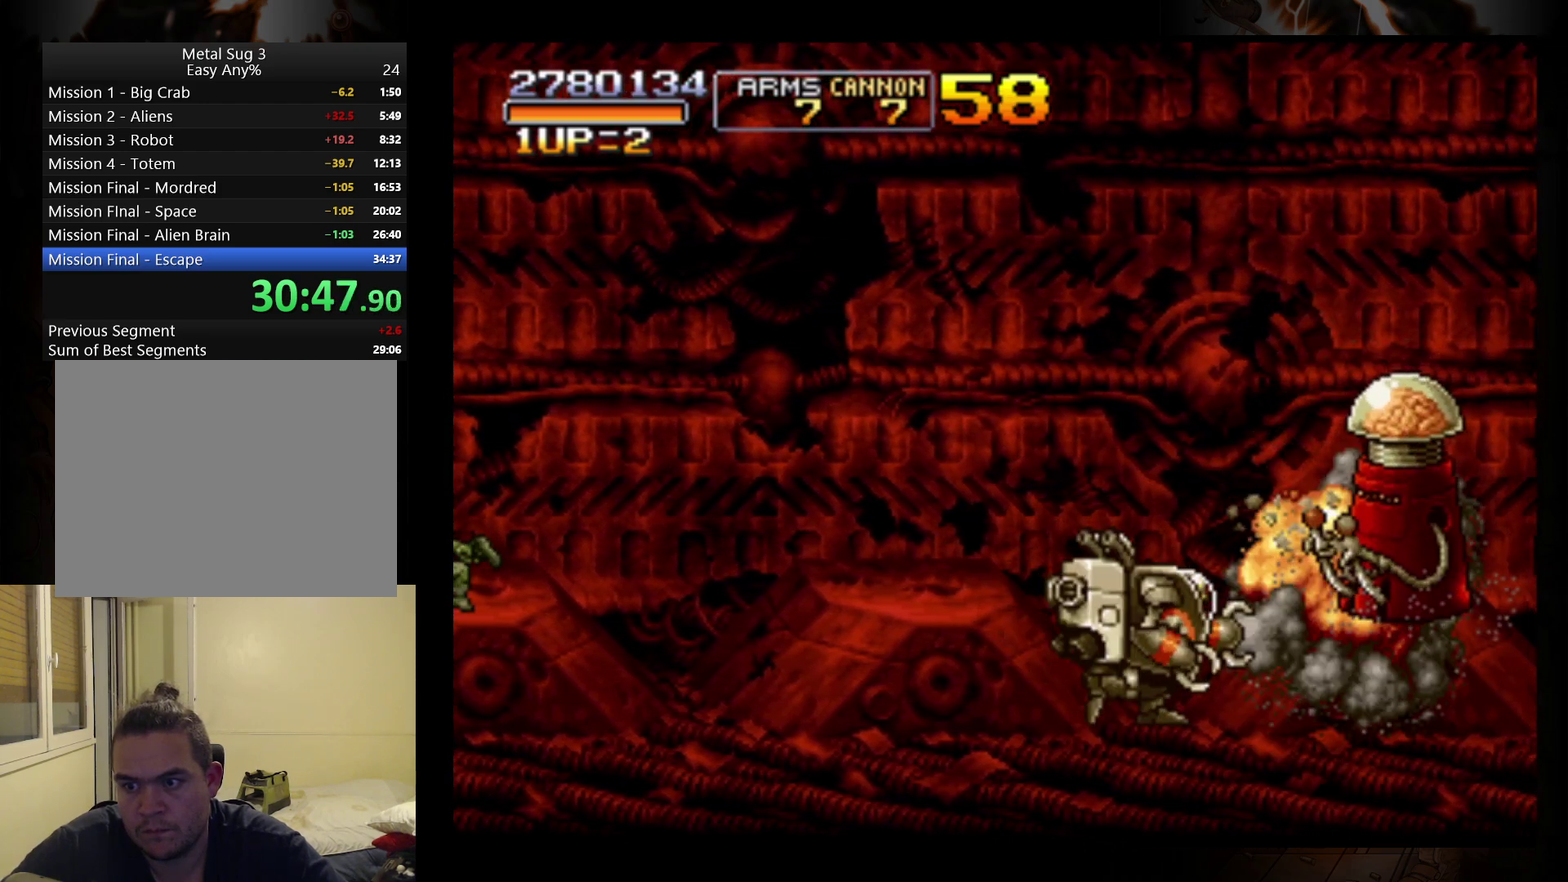
{"buttons": ["B"], "left_stick": "center", "events": [[167, "left_stick", "center"], [200, "R1", "down"], [267, "R1", "up"], [400, "B", "down"]]}
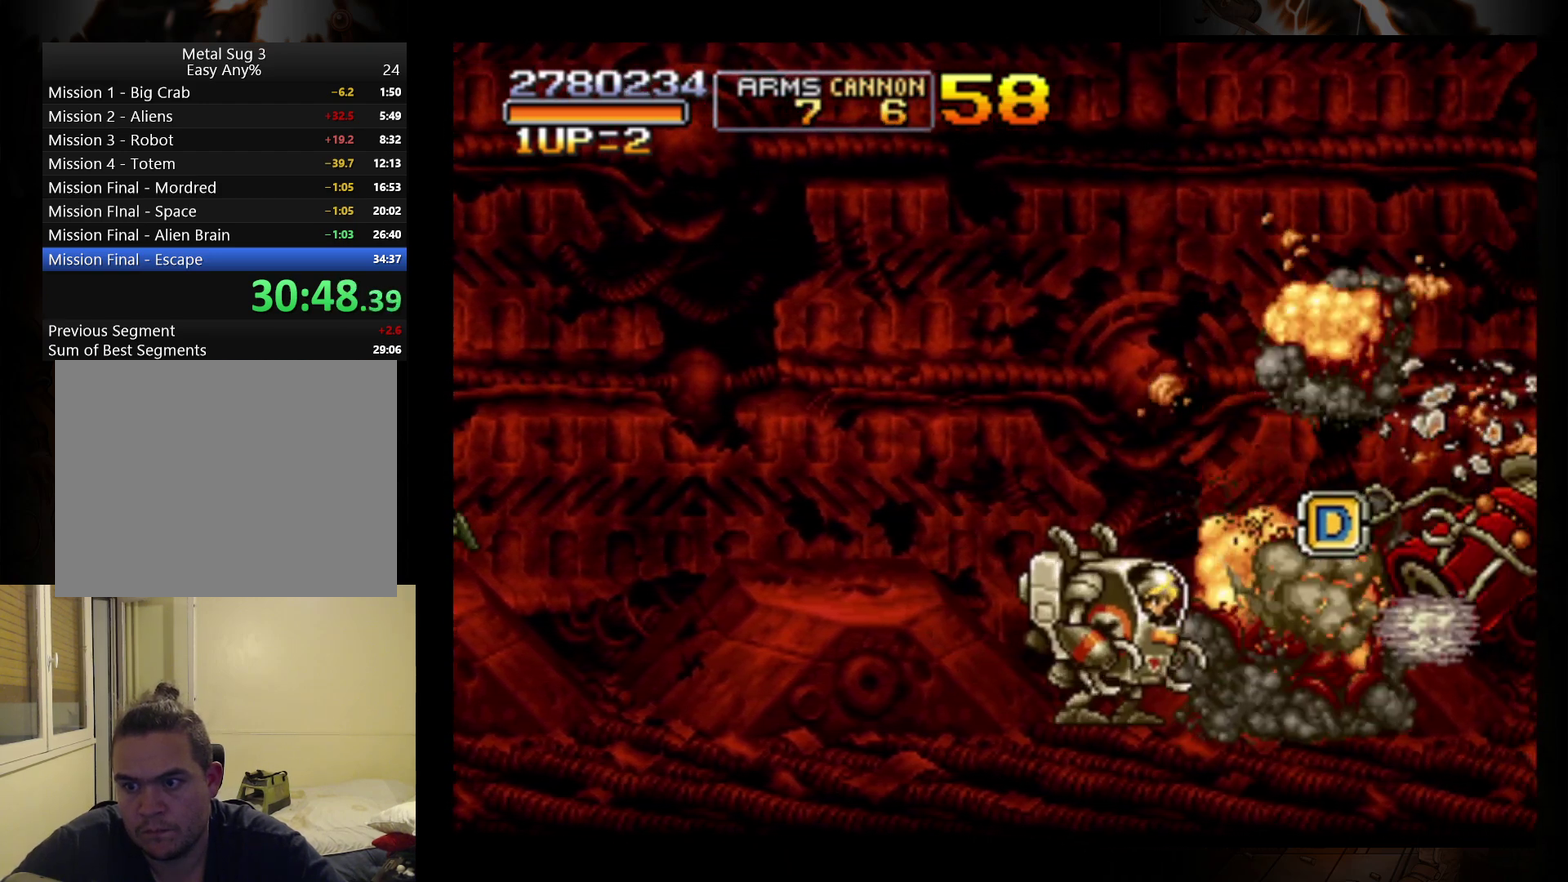
{"buttons": [], "left_stick": "right", "events": [[33, "B", "up"], [233, "left_stick", "right"], [333, "A", "down"], [467, "A", "up"]]}
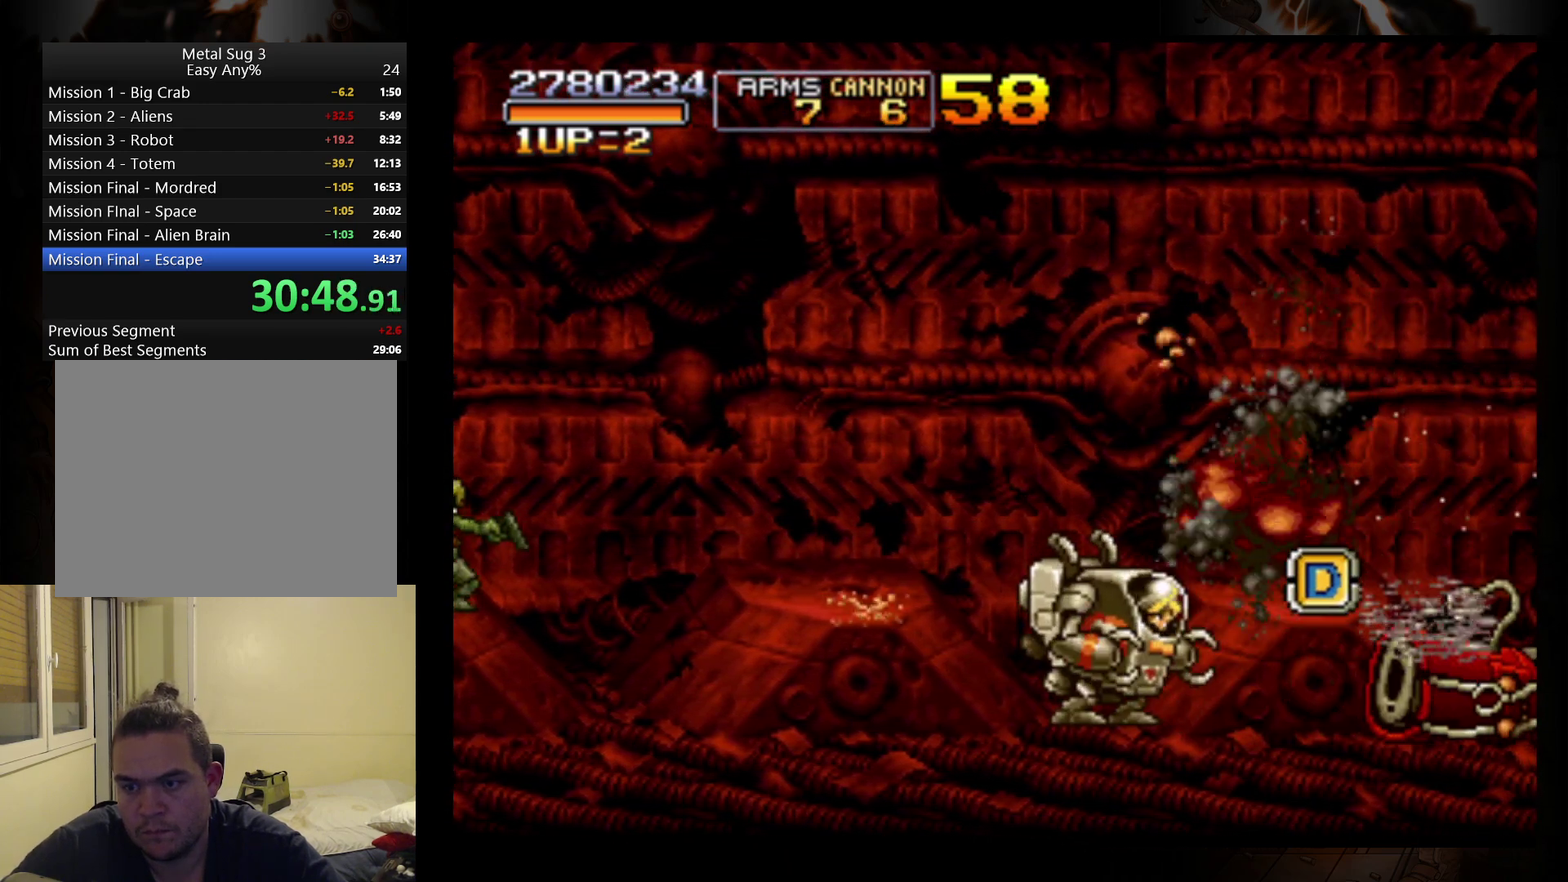
{"buttons": [], "left_stick": "right", "events": [[200, "A", "down"], [300, "A", "up"], [367, "A", "down"], [467, "A", "up"]]}
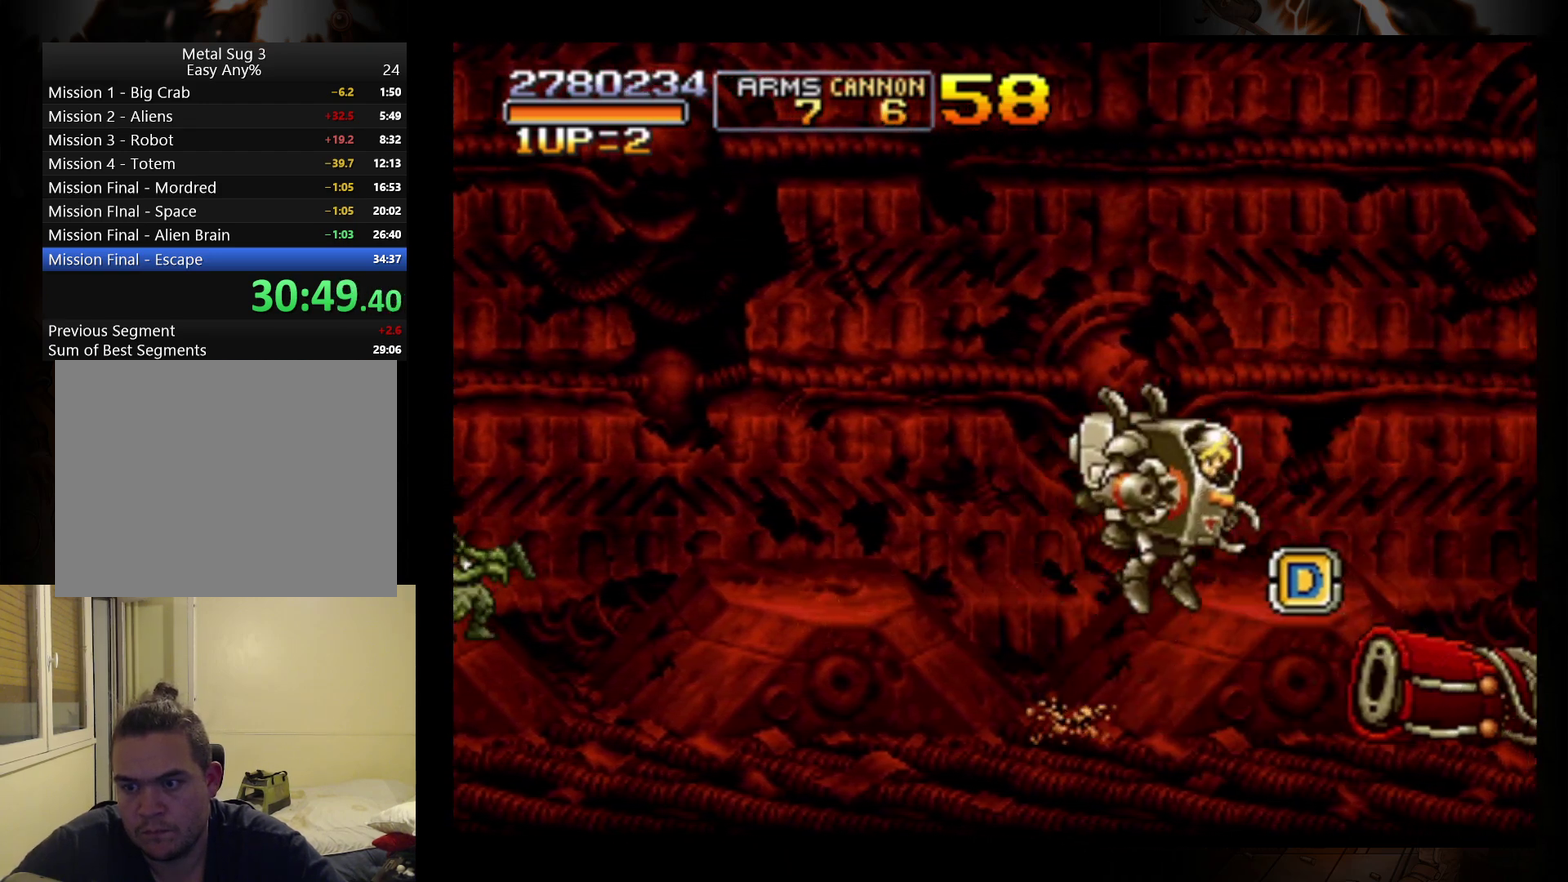
{"buttons": [], "left_stick": "right", "events": [[33, "A", "down"], [133, "A", "up"], [200, "A", "down"], [367, "A", "up"]]}
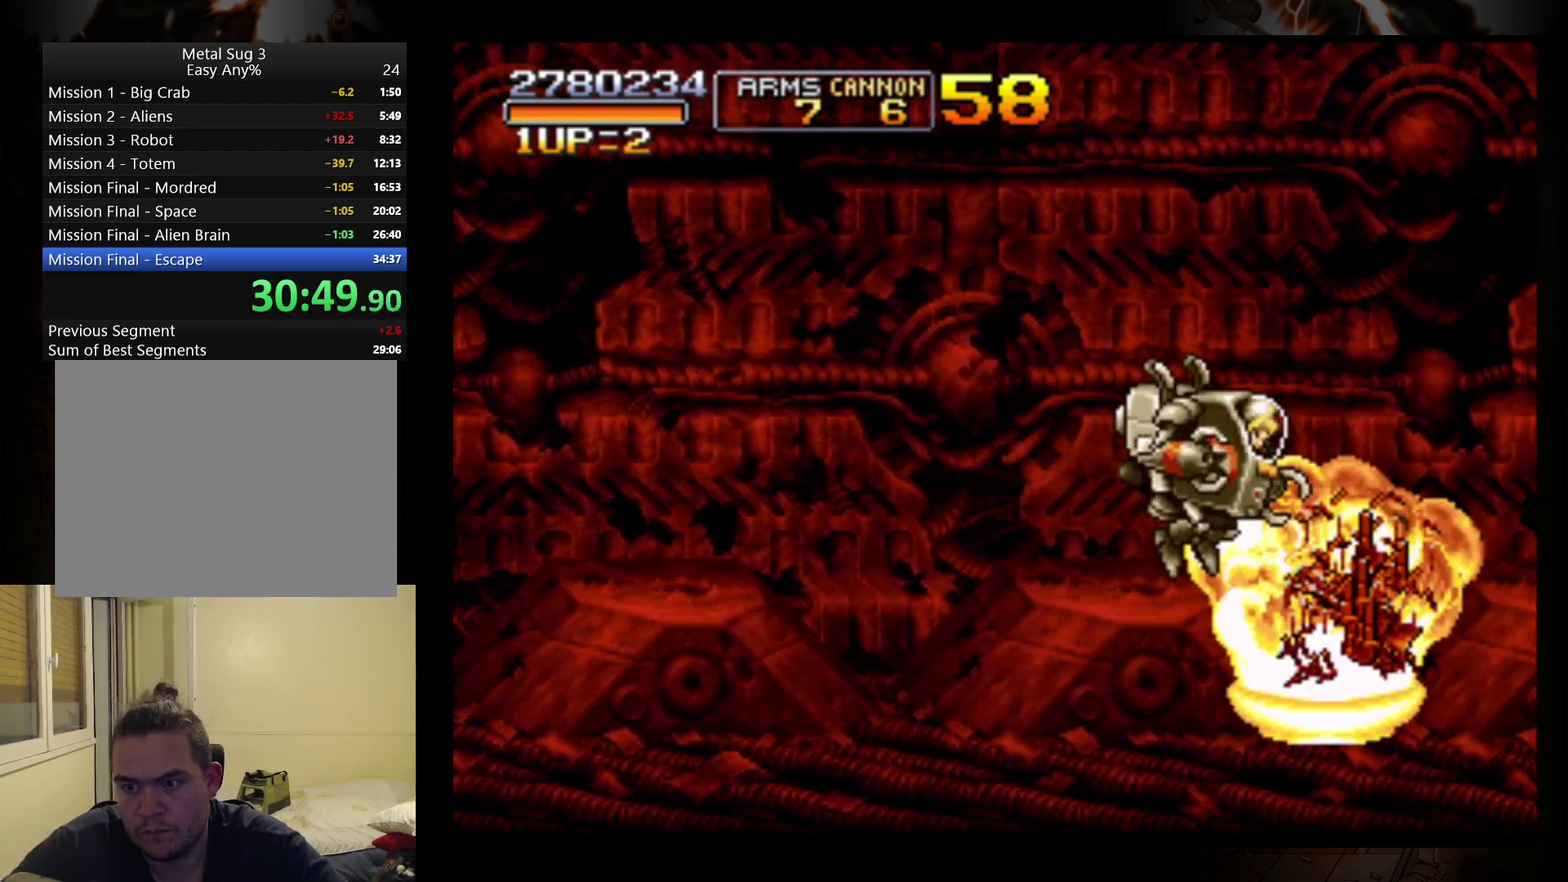
{"buttons": [], "left_stick": "right", "events": []}
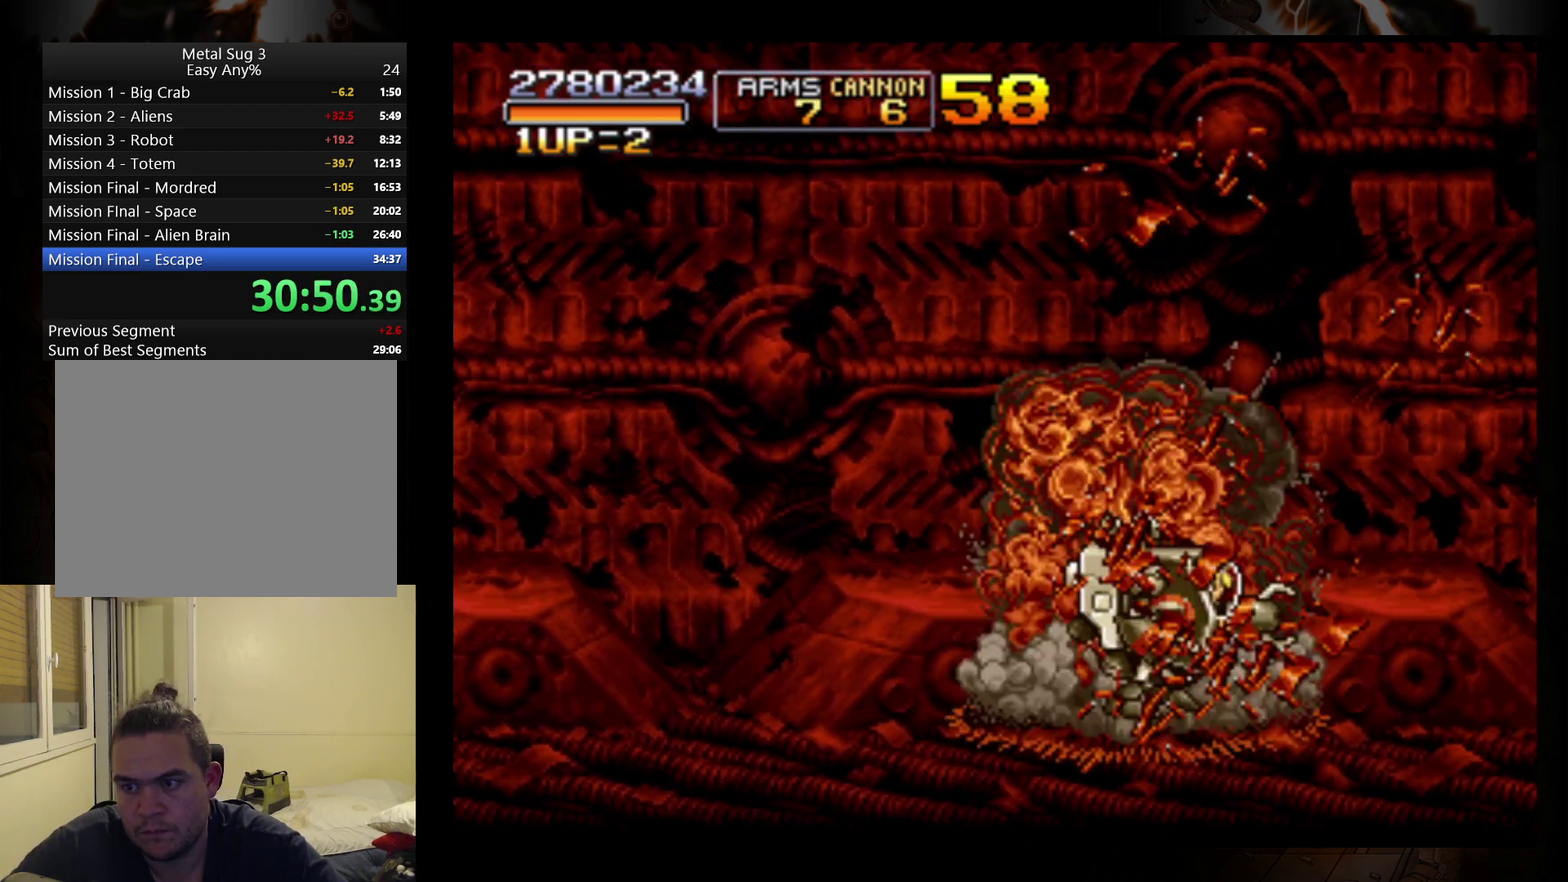
{"buttons": [], "left_stick": "right", "events": []}
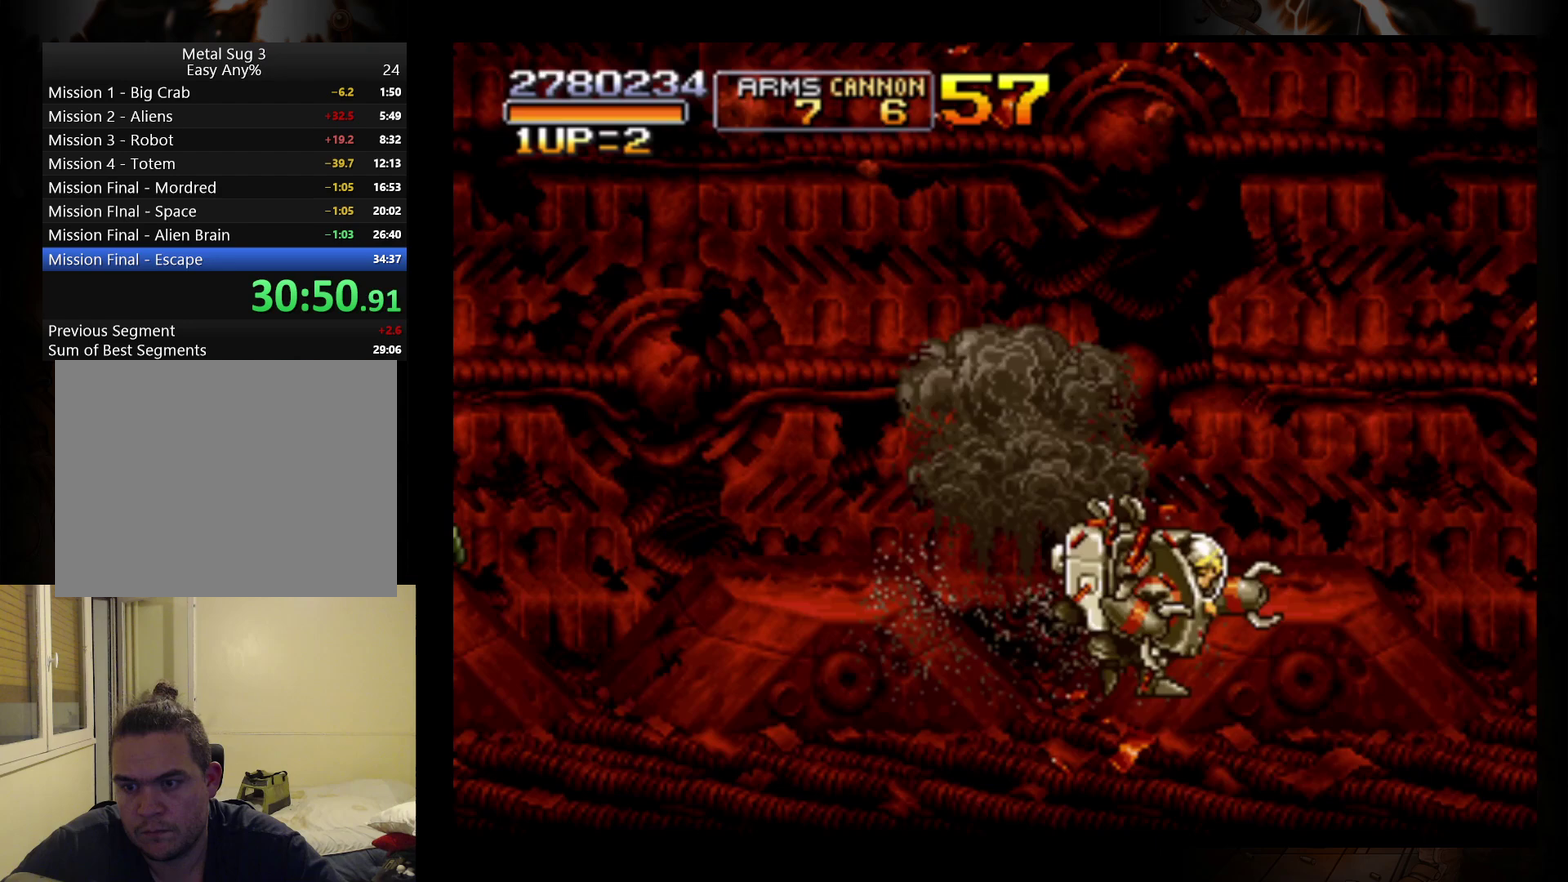
{"buttons": [], "left_stick": "right", "events": []}
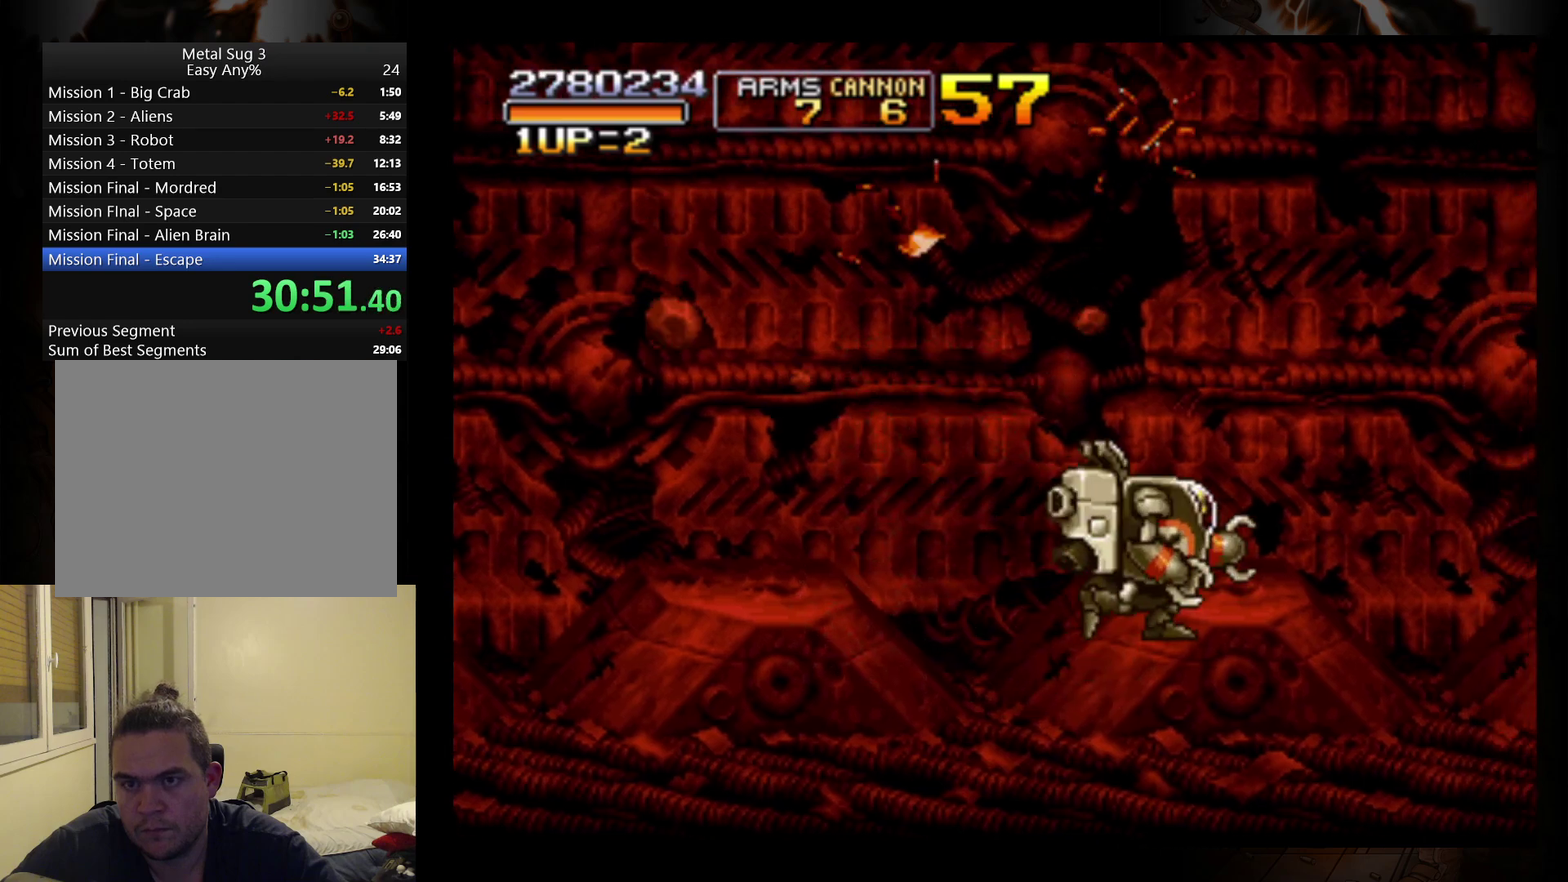
{"buttons": [], "left_stick": "right", "events": []}
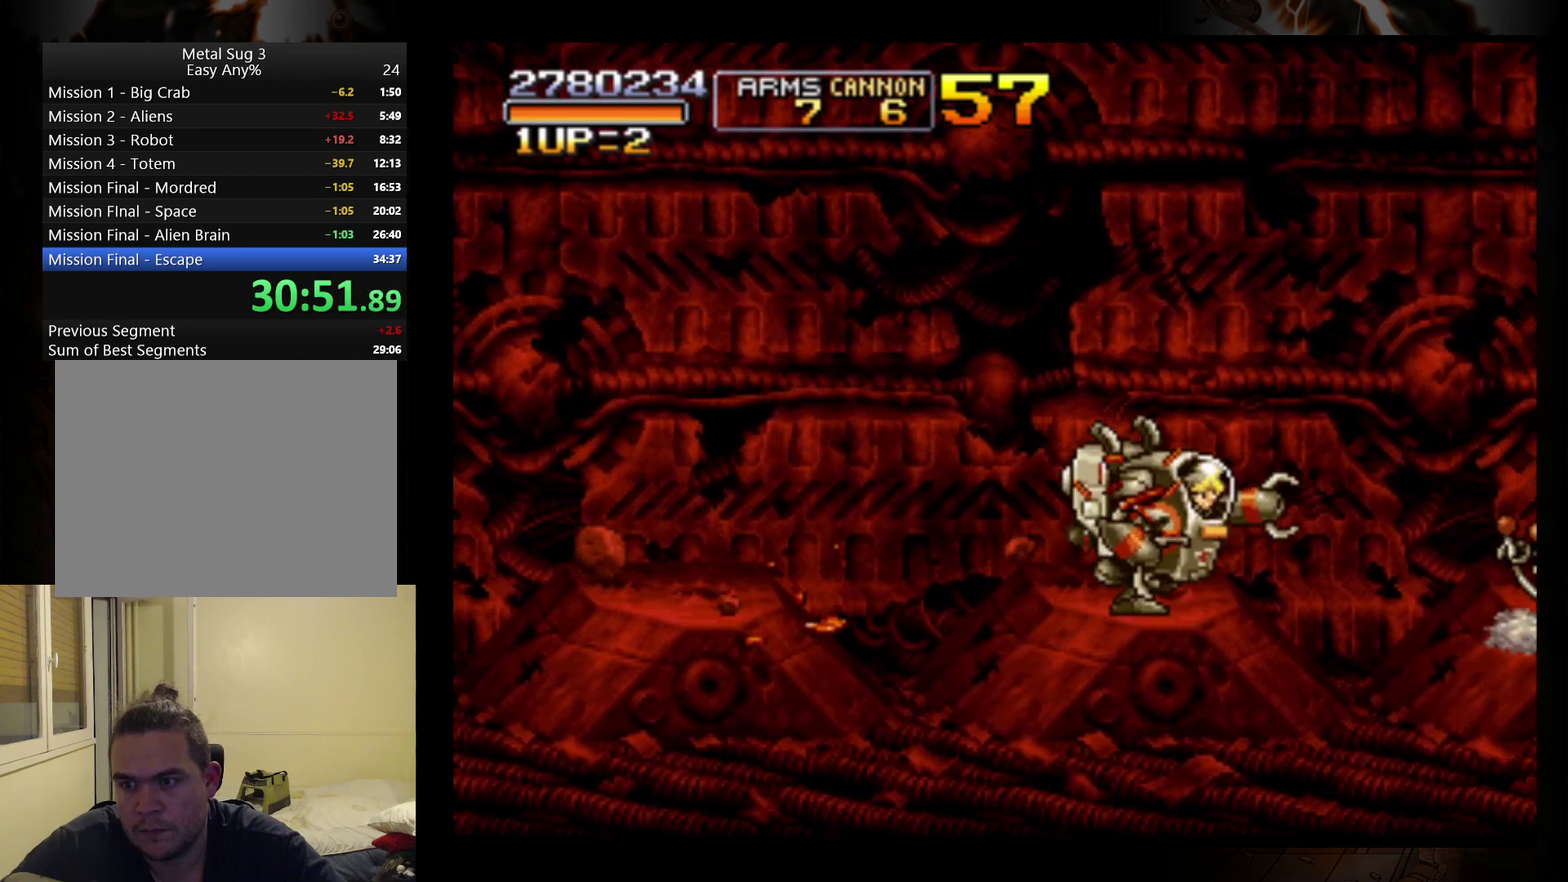
{"buttons": [], "left_stick": "right", "events": [[33, "R1", "down"], [133, "R1", "up"]]}
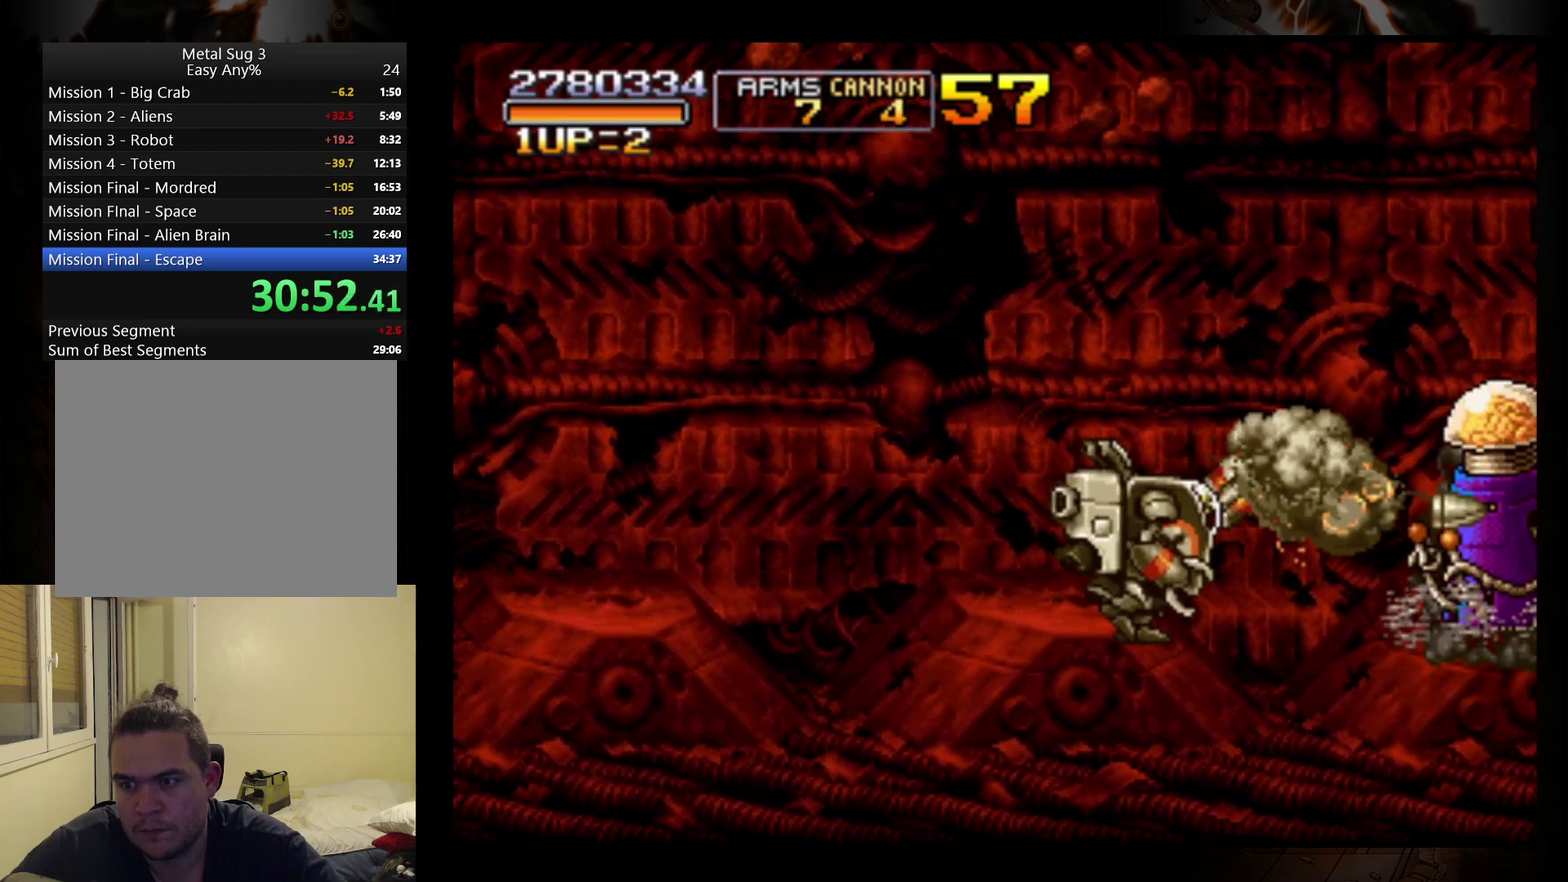
{"buttons": ["B", "R1"], "left_stick": "right", "events": [[33, "R1", "down"], [100, "R1", "up"], [100, "left_stick", "center"], [133, "R1", "down"], [167, "B", "down"], [267, "B", "up"], [267, "R1", "up"], [300, "R1", "down"], [333, "B", "down"], [400, "R1", "up"], [433, "B", "up"], [433, "left_stick", "right"], [467, "B", "down"], [500, "R1", "down"]]}
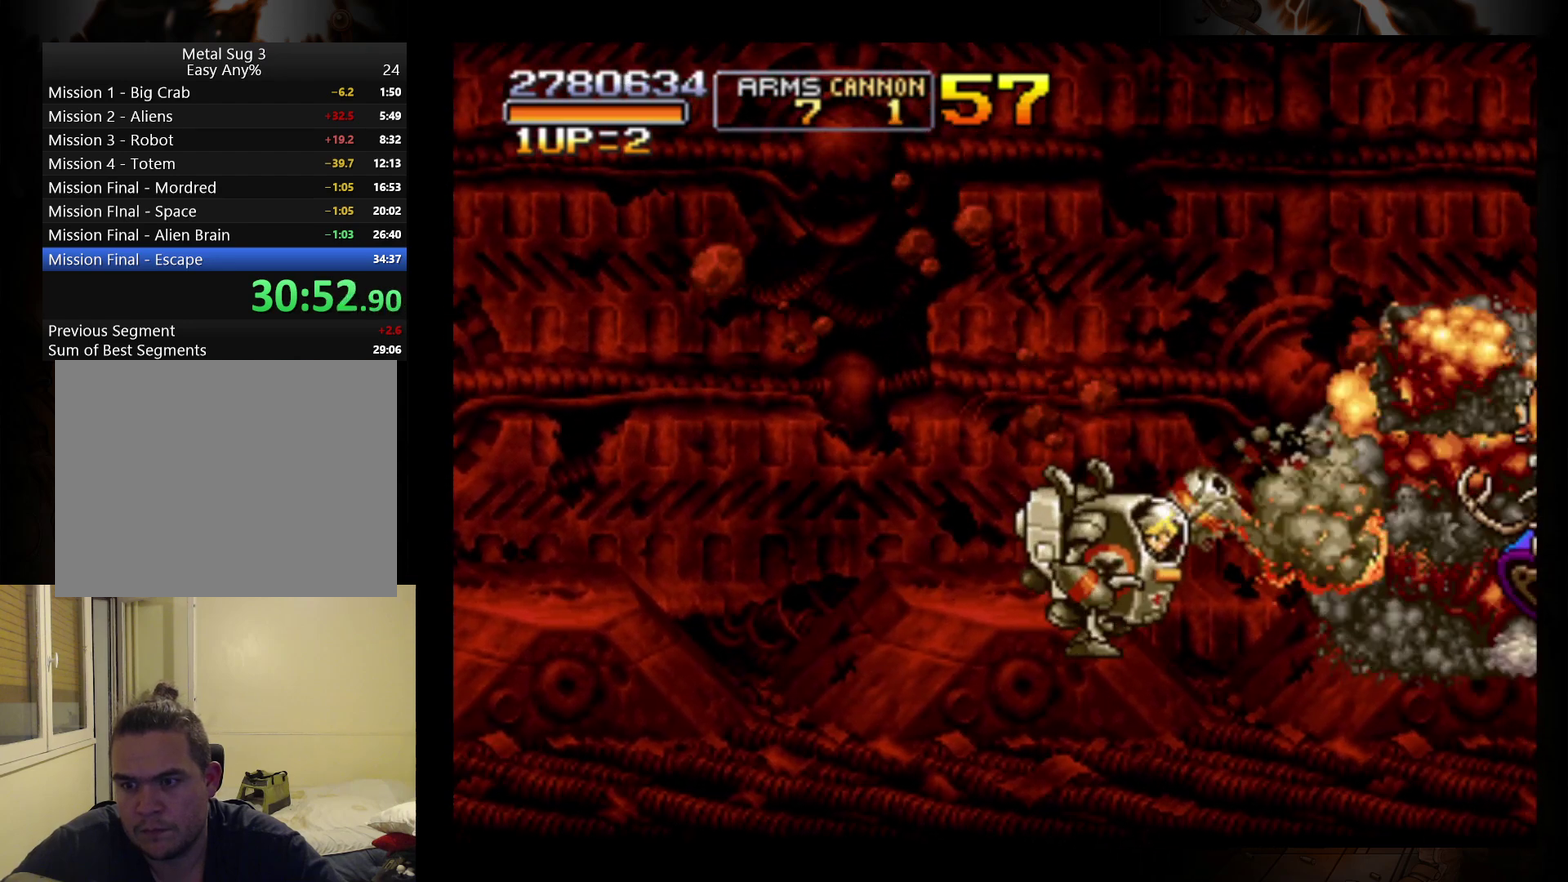
{"buttons": ["B"], "left_stick": "right", "events": [[33, "R1", "up"], [100, "B", "up"], [133, "B", "down"], [233, "B", "up"], [300, "B", "down"], [400, "B", "up"], [433, "B", "down"]]}
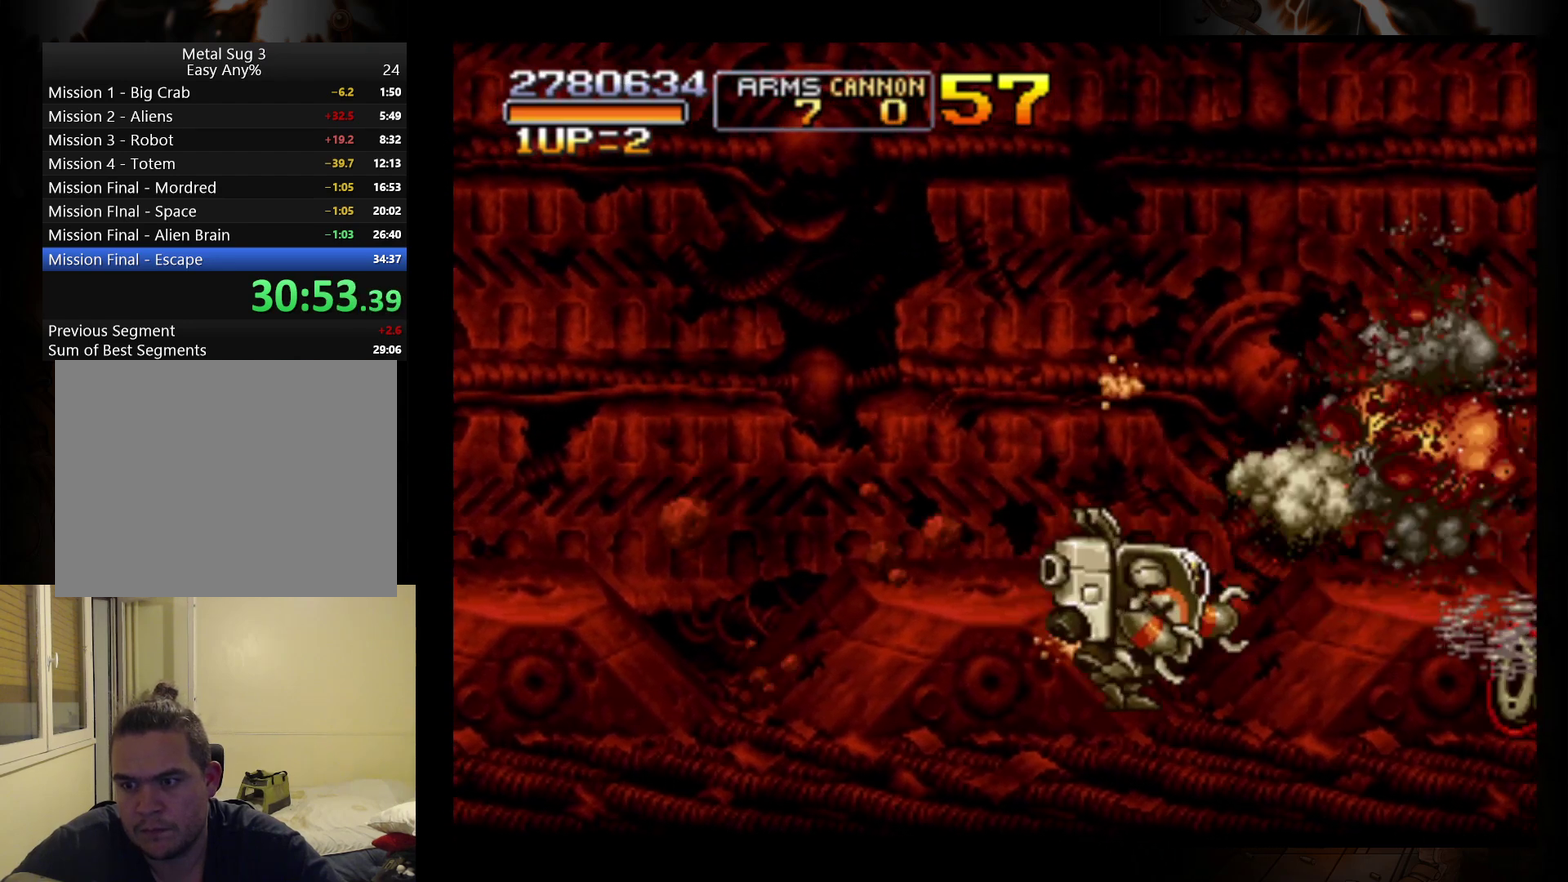
{"buttons": [], "left_stick": "right", "events": [[33, "B", "up"], [167, "A", "down"], [300, "A", "up"], [367, "A", "down"], [500, "A", "up"]]}
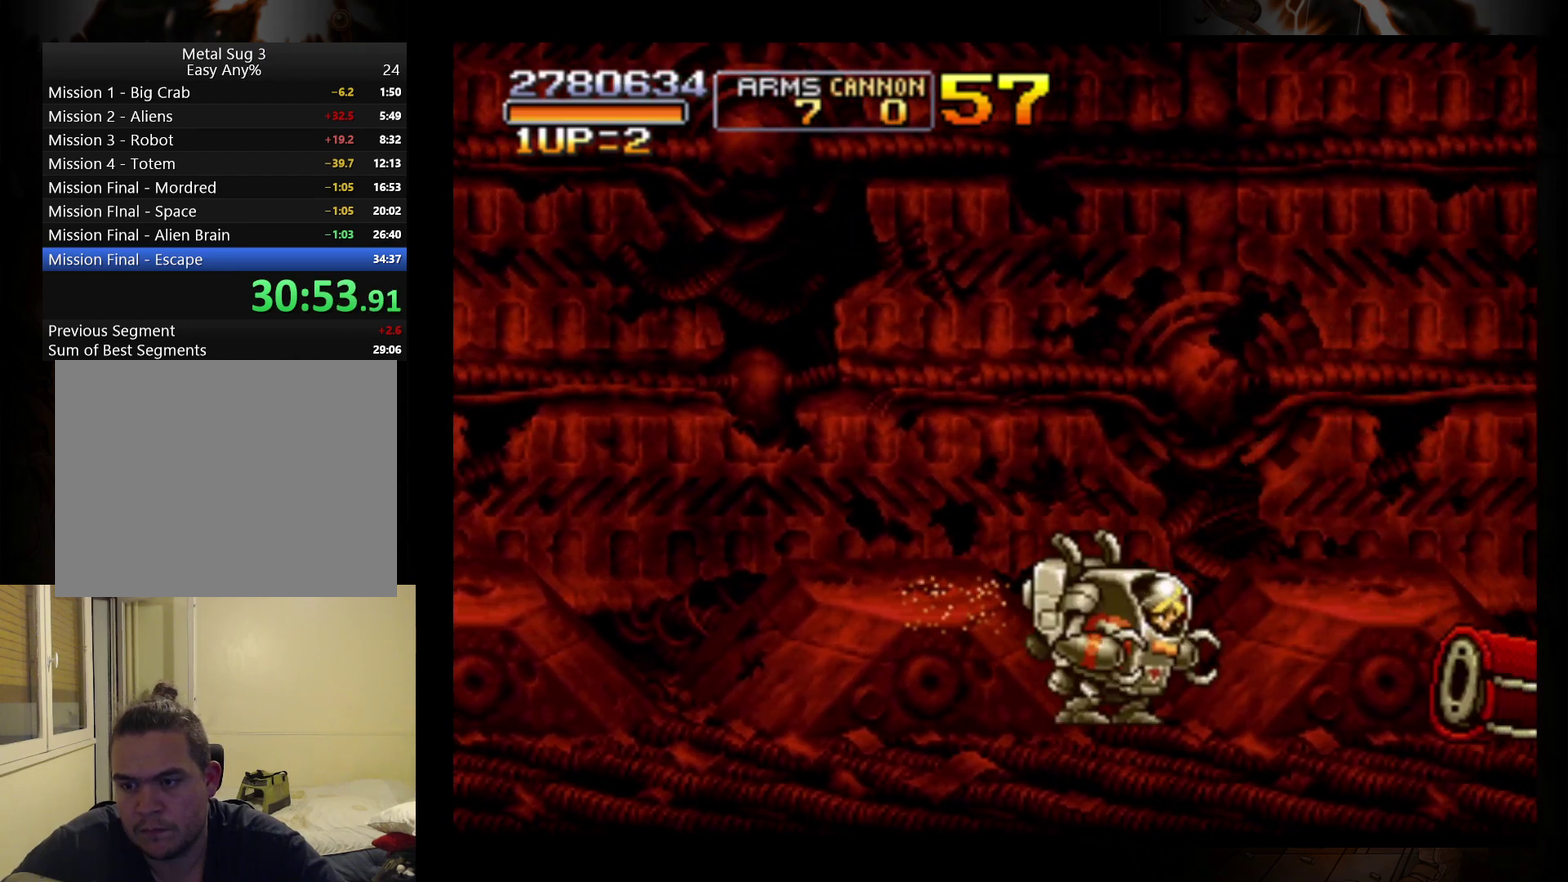
{"buttons": ["A"], "left_stick": "right", "events": [[67, "A", "down"], [167, "A", "up"], [233, "A", "down"], [333, "A", "up"], [433, "A", "down"]]}
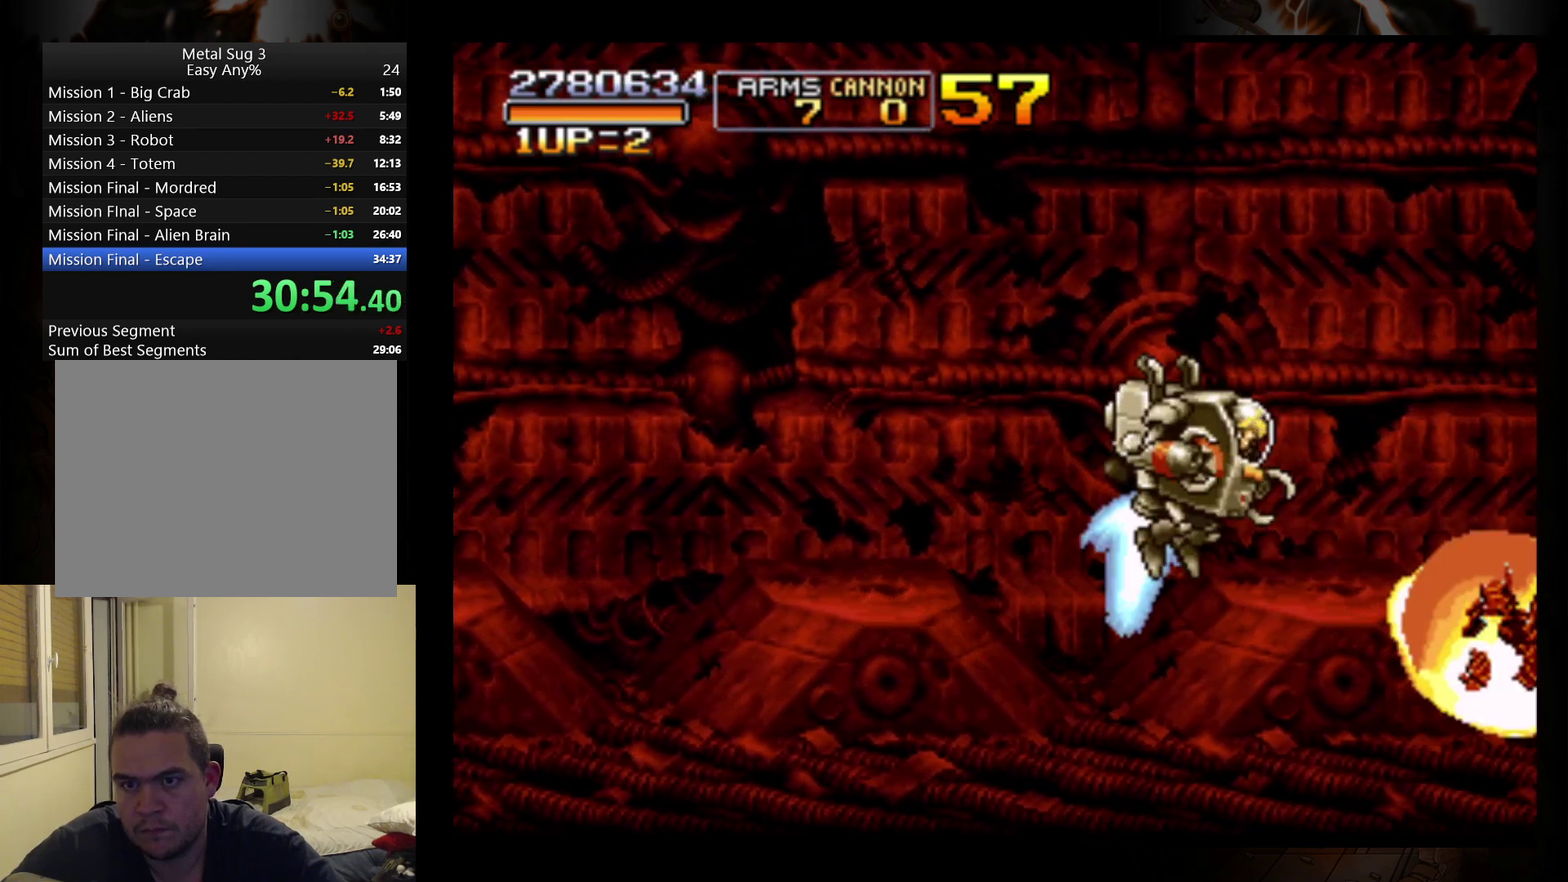
{"buttons": [], "left_stick": "right", "events": [[33, "A", "up"], [100, "A", "down"], [200, "A", "up"], [267, "A", "down"], [367, "A", "up"]]}